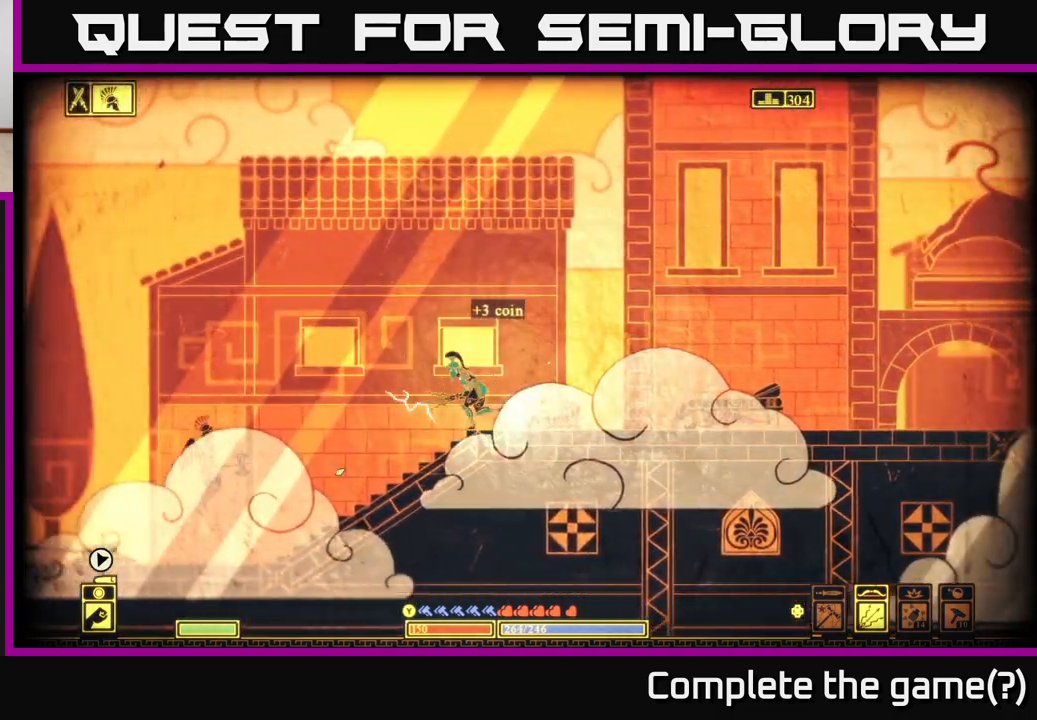
Gameplay with a controller (Xbox layout); each line is a JSON object with the inputs held at the frame after it. "events" lists button and stick changes between this image and that frame as [ms after this image, input, new state], when the widget could be followed in between.
{"buttons": ["R2"], "left_stick": "right", "right_stick": "left", "events": [[133, "R2", "down"], [167, "left_stick", "center"], [217, "left_stick", "right"], [317, "right_stick", "left"]]}
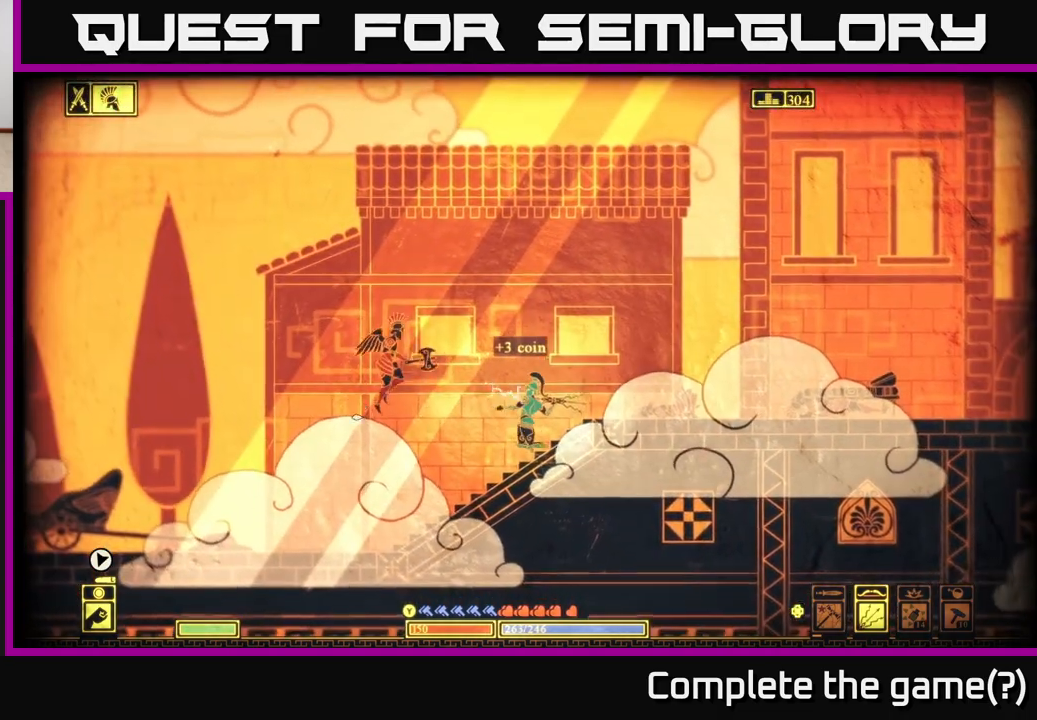
{"buttons": [], "left_stick": "right", "right_stick": "up-left", "events": [[117, "R2", "up"], [167, "right_stick", "up-left"]]}
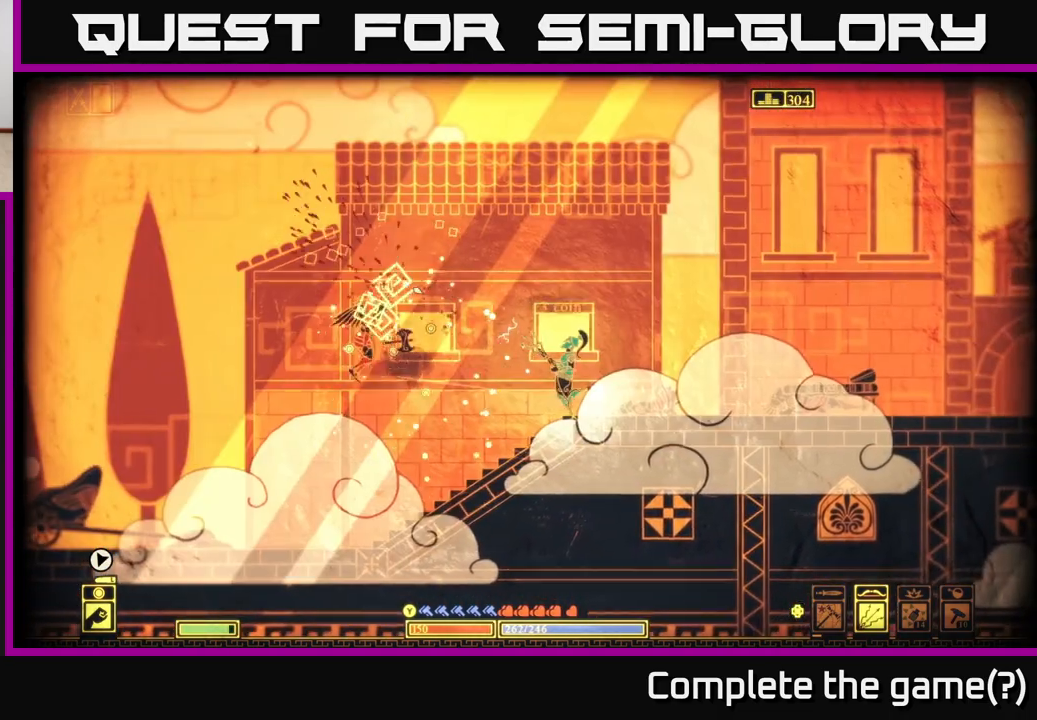
{"buttons": [], "left_stick": "left", "right_stick": "left", "events": [[50, "left_stick", "left"], [50, "right_stick", "left"]]}
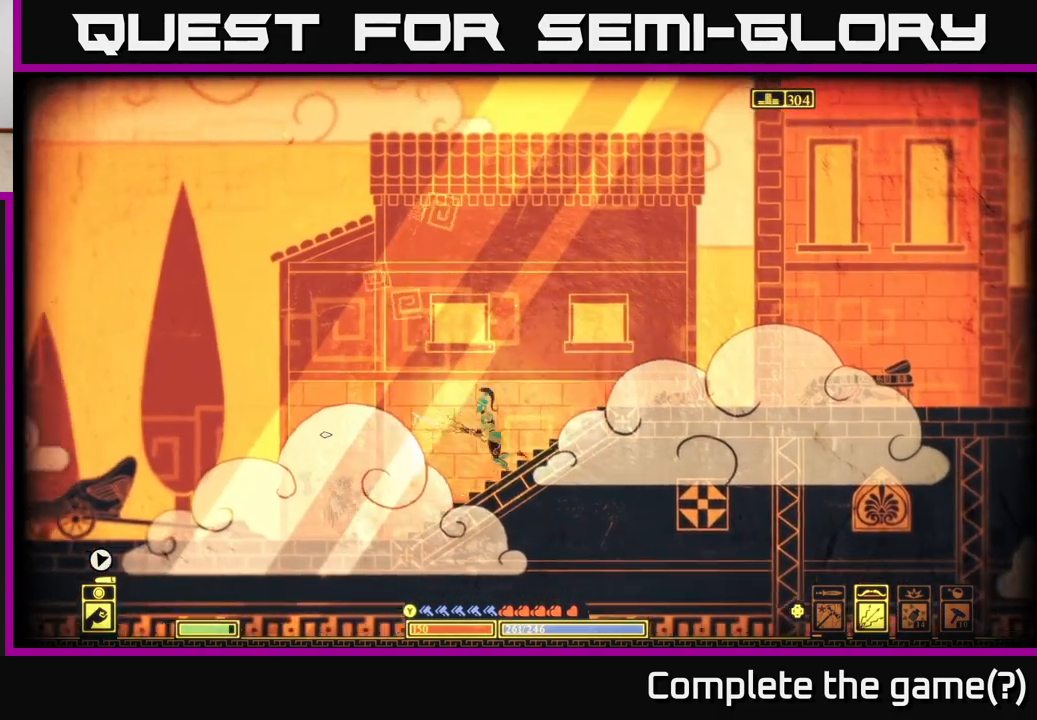
{"buttons": [], "left_stick": "left", "right_stick": "center", "events": [[433, "right_stick", "center"]]}
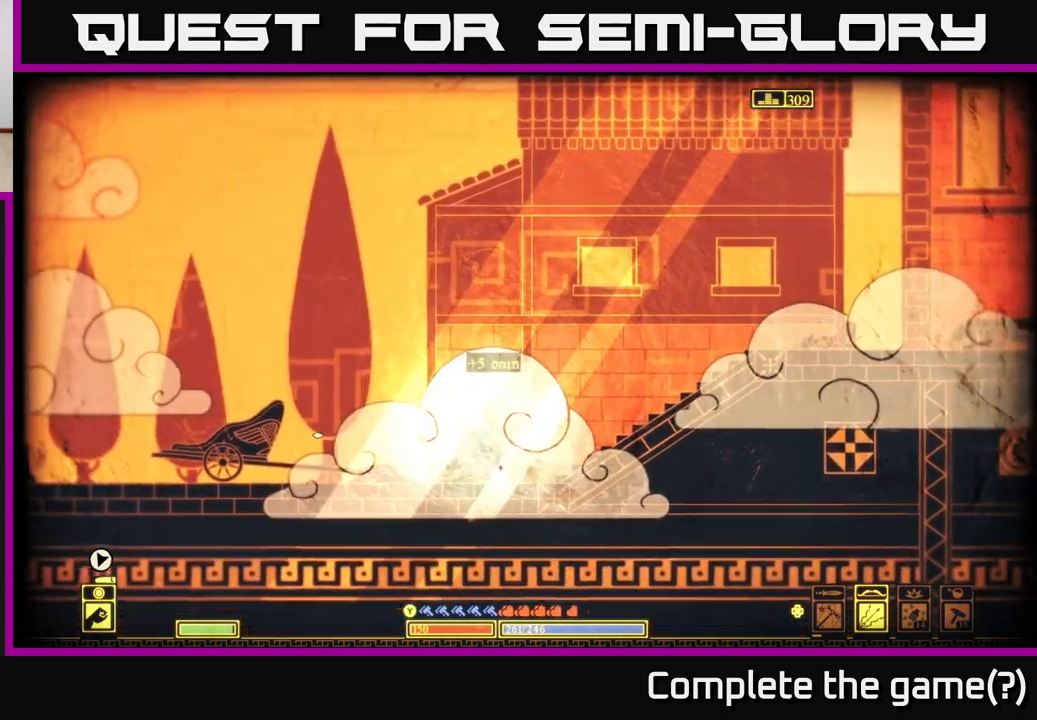
{"buttons": [], "left_stick": "left", "right_stick": "center", "events": []}
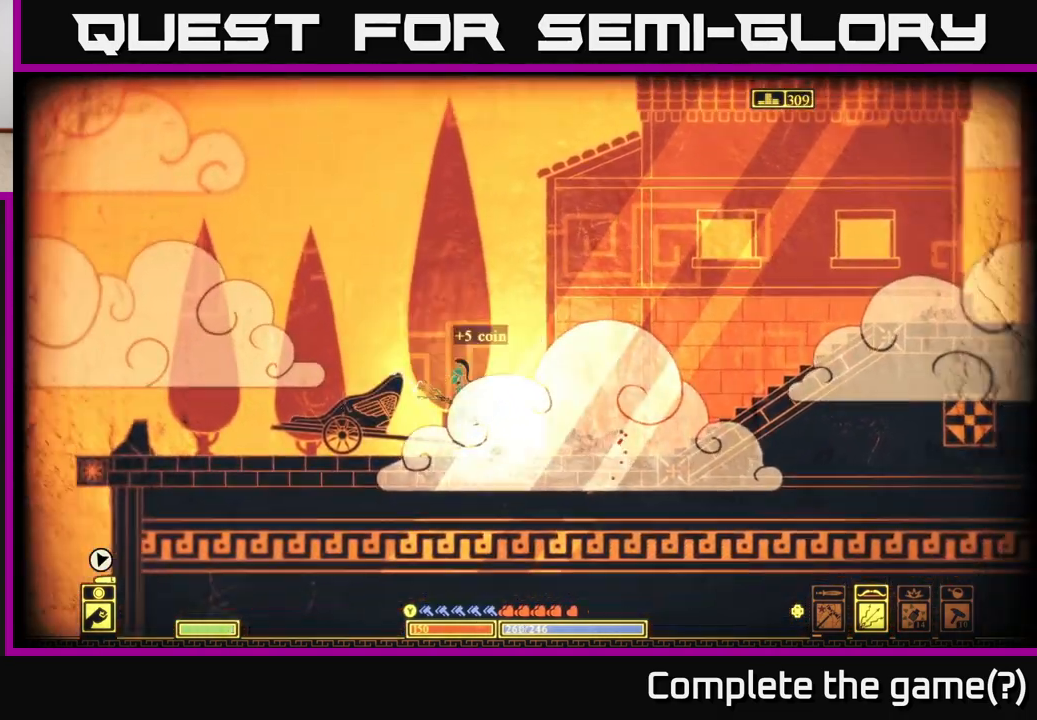
{"buttons": [], "left_stick": "left", "right_stick": "center", "events": []}
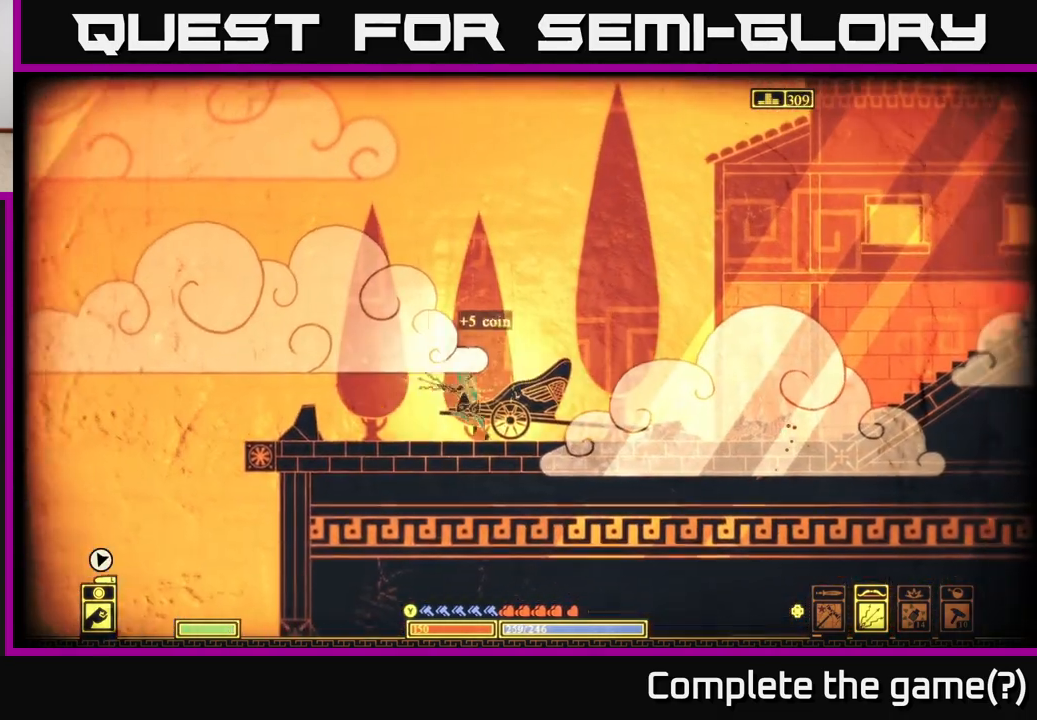
{"buttons": [], "left_stick": "center", "right_stick": "center", "events": [[317, "left_stick", "center"]]}
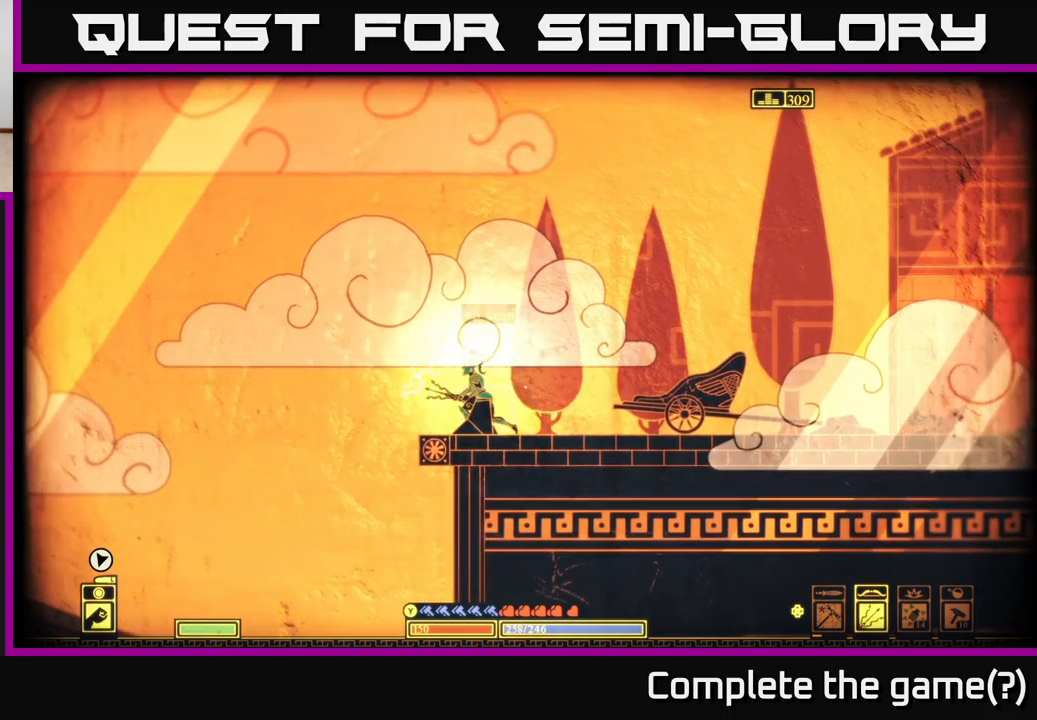
{"buttons": [], "left_stick": "center", "right_stick": "center", "events": [[17, "SELECT", "down"], [183, "SELECT", "up"]]}
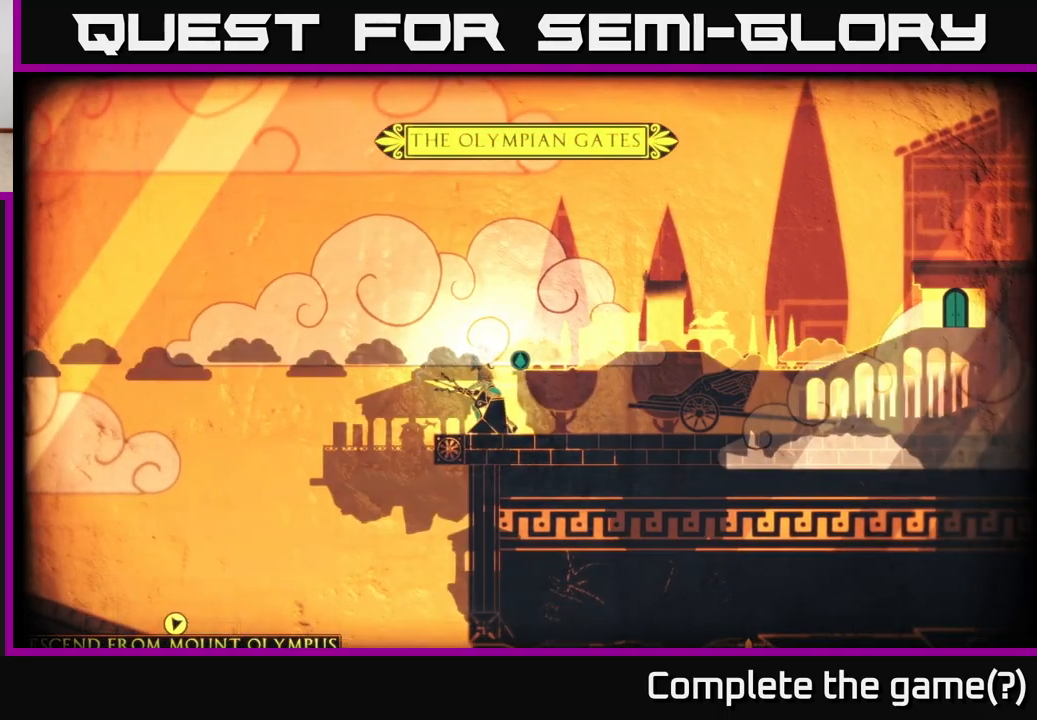
{"buttons": [], "left_stick": "center", "right_stick": "center", "events": []}
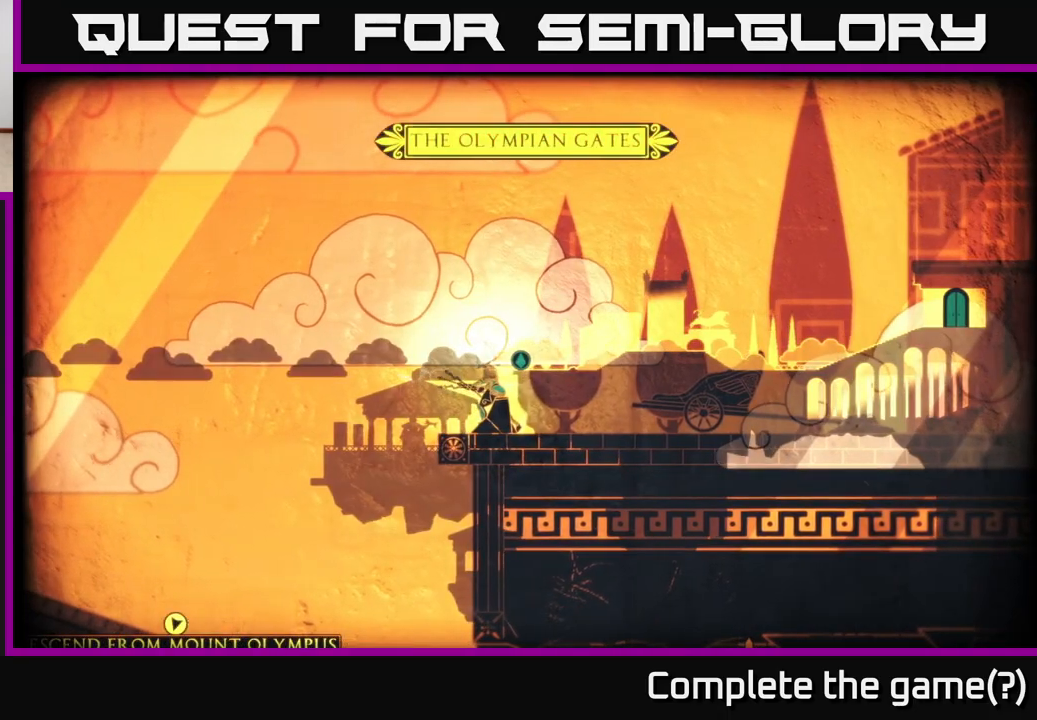
{"buttons": [], "left_stick": "right", "right_stick": "center", "events": [[67, "left_stick", "right"]]}
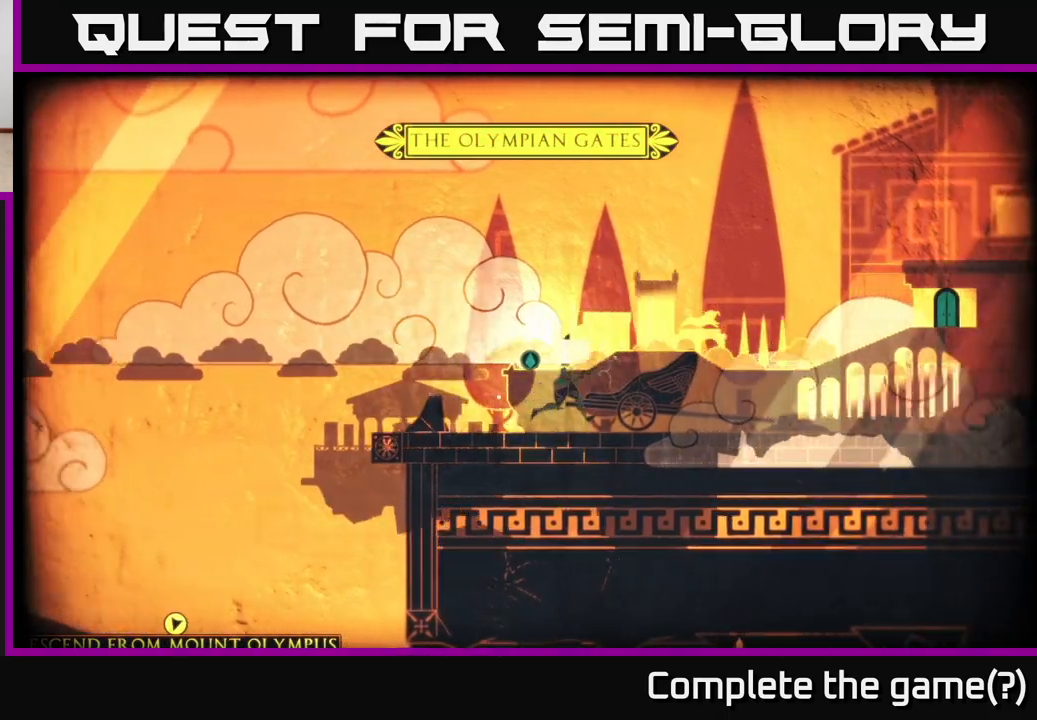
{"buttons": [], "left_stick": "center", "right_stick": "center", "events": [[50, "left_stick", "center"]]}
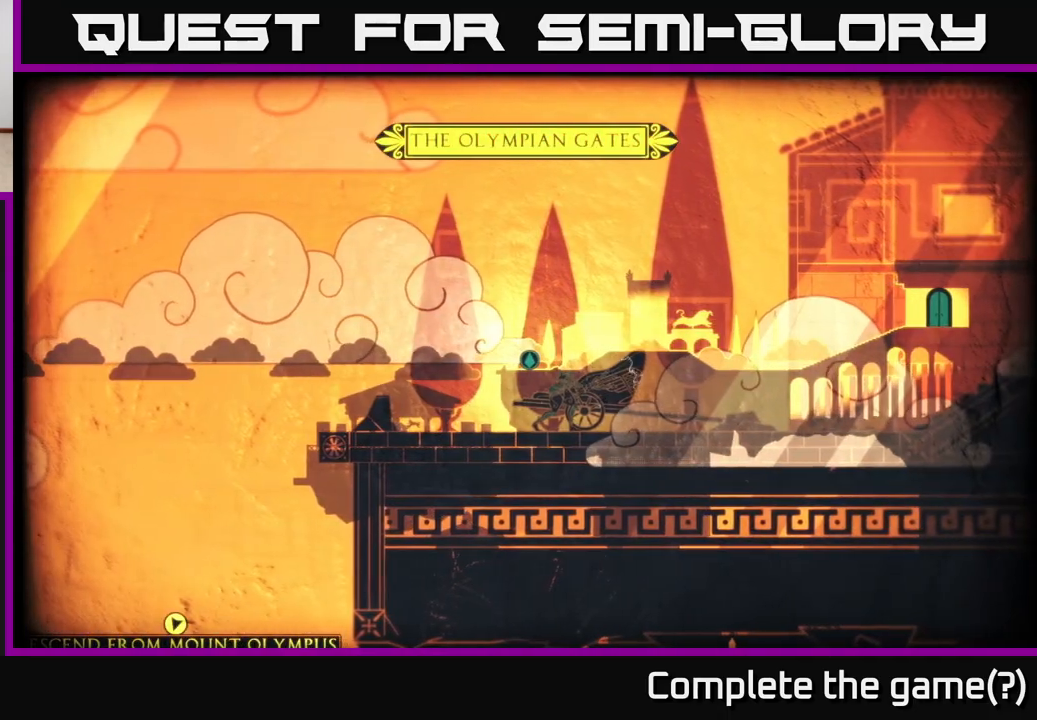
{"buttons": [], "left_stick": "center", "right_stick": "down-right", "events": [[100, "right_stick", "down"], [367, "right_stick", "down-right"]]}
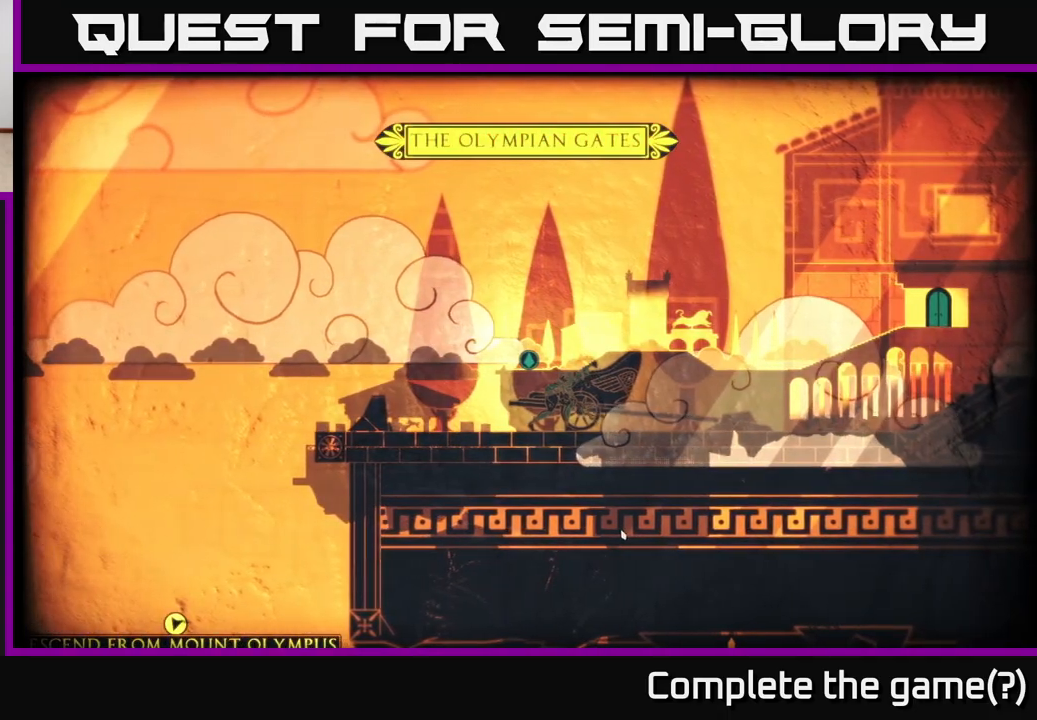
{"buttons": [], "left_stick": "left", "right_stick": "down", "events": [[67, "right_stick", "center"], [267, "SELECT", "down"], [367, "SELECT", "up"], [383, "left_stick", "up-left"], [383, "right_stick", "down"], [450, "left_stick", "left"]]}
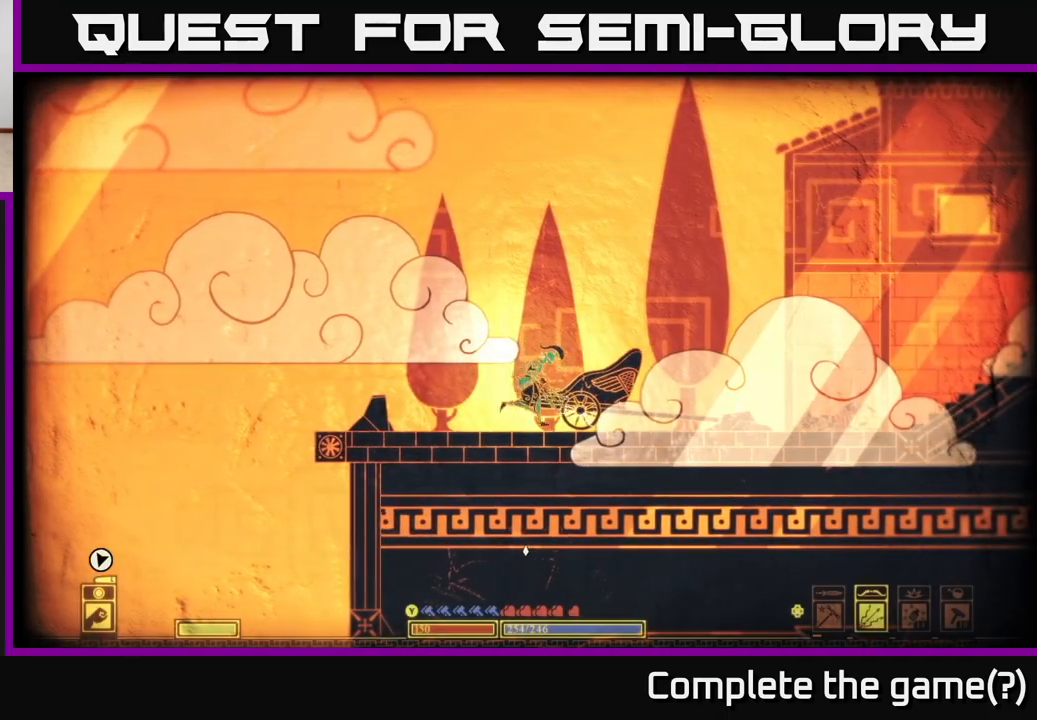
{"buttons": [], "left_stick": "left", "right_stick": "down", "events": [[150, "right_stick", "down-left"], [300, "right_stick", "down"]]}
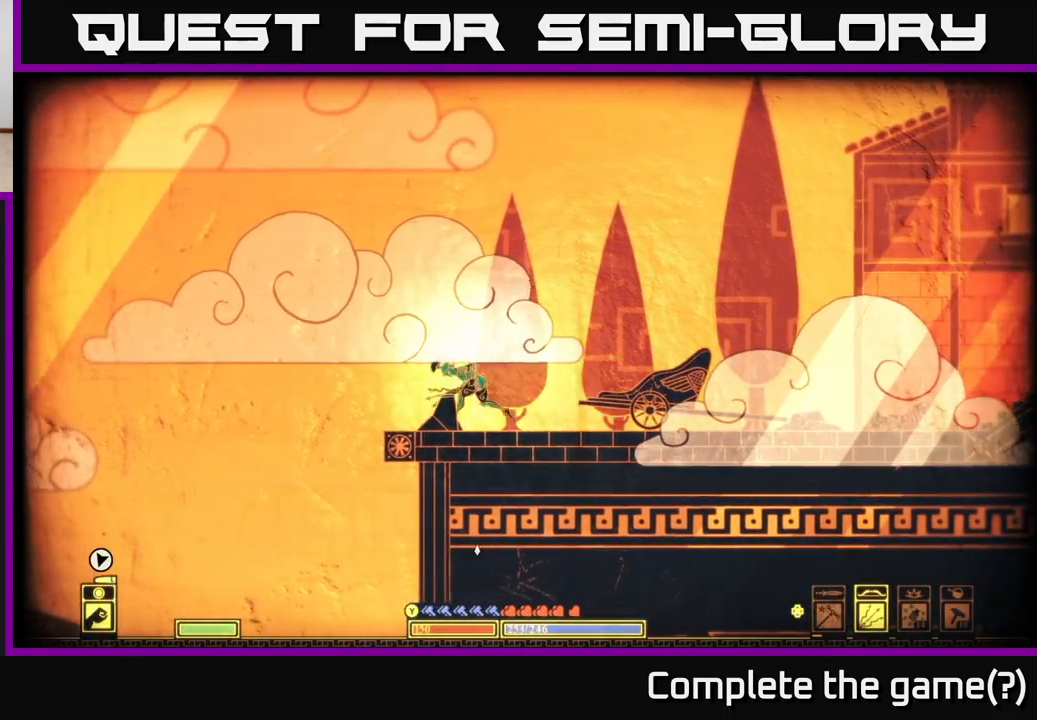
{"buttons": [], "left_stick": "left", "right_stick": "down", "events": []}
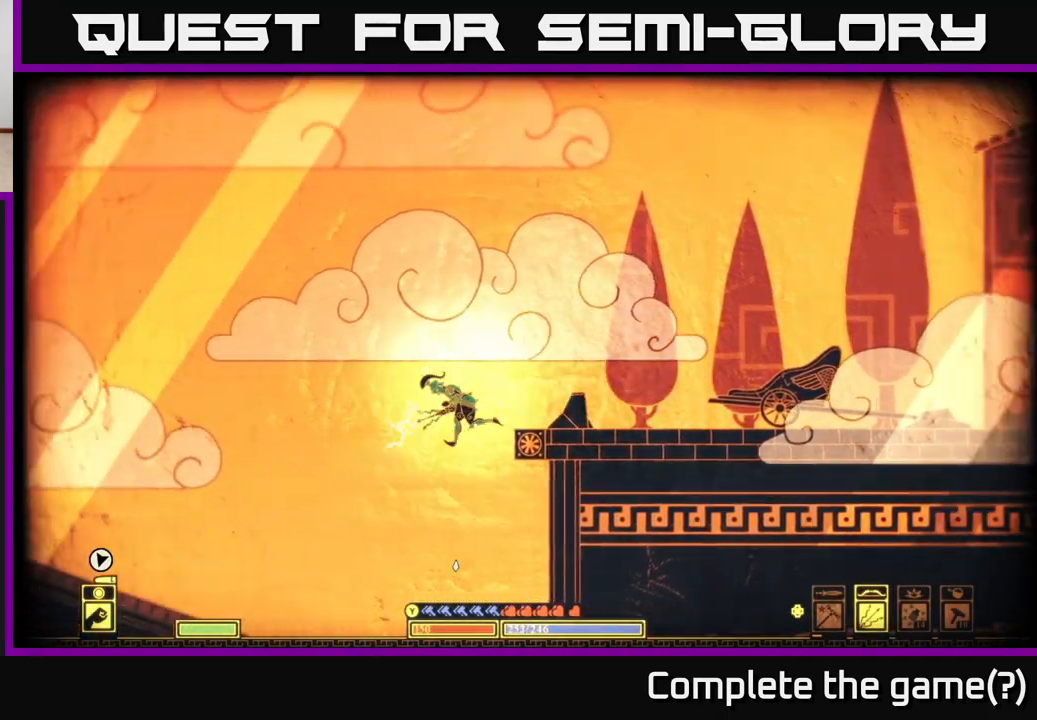
{"buttons": [], "left_stick": "left", "right_stick": "center", "events": [[217, "right_stick", "center"], [317, "left_stick", "center"], [417, "left_stick", "left"]]}
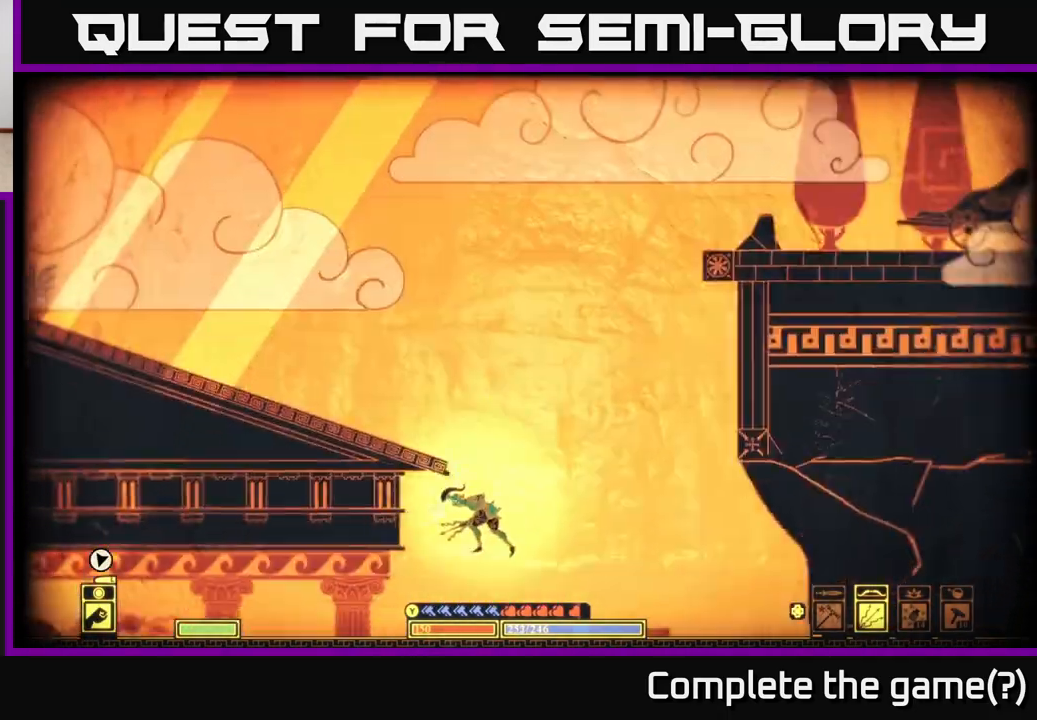
{"buttons": ["B"], "left_stick": "left", "right_stick": "center", "events": [[83, "left_stick", "center"], [283, "left_stick", "left"], [367, "B", "down"]]}
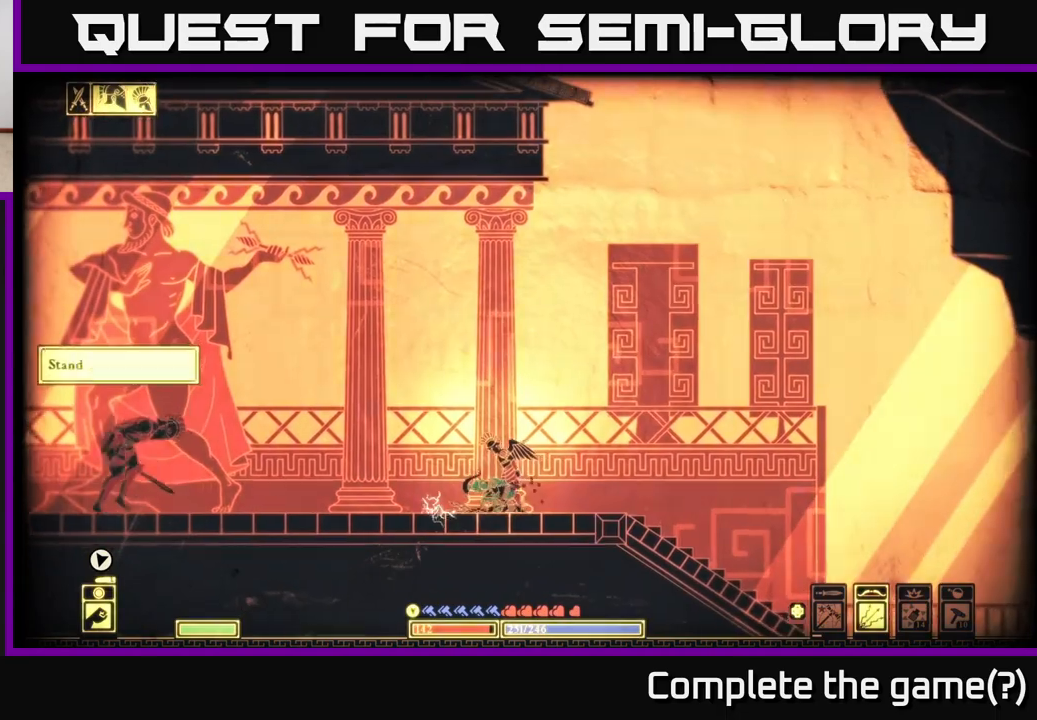
{"buttons": ["R2"], "left_stick": "right", "right_stick": "left", "events": [[17, "B", "up"], [100, "left_stick", "up-left"], [133, "B", "down"], [217, "B", "up"], [283, "left_stick", "center"], [400, "left_stick", "right"], [433, "right_stick", "left"], [450, "R2", "down"]]}
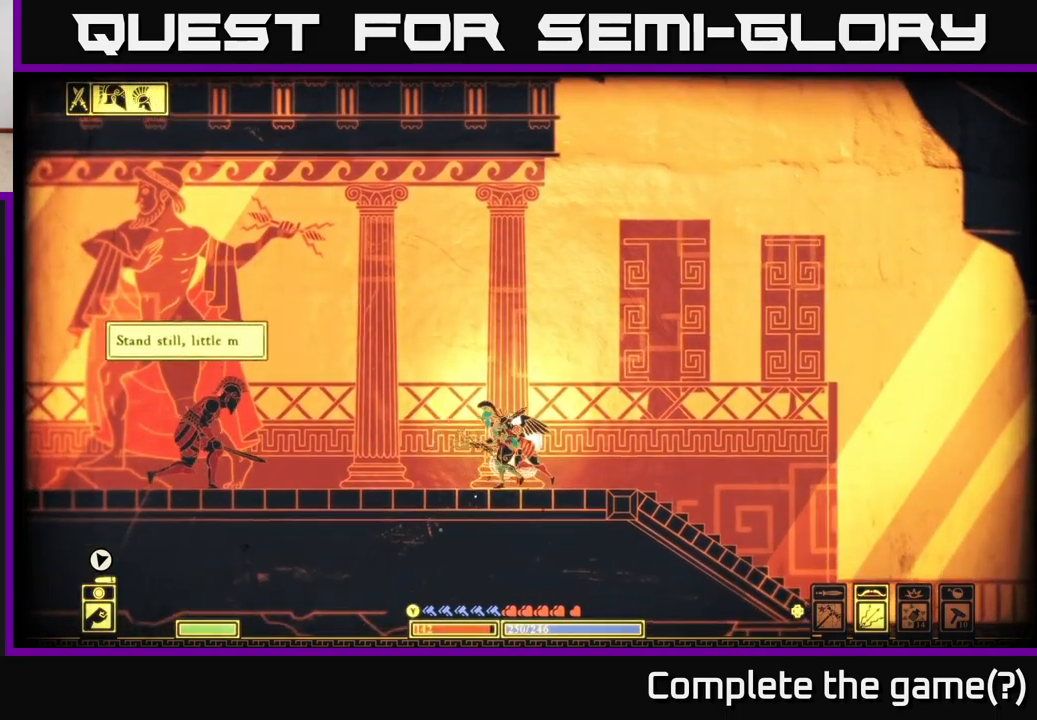
{"buttons": [], "left_stick": "right", "right_stick": "left", "events": [[483, "R2", "up"]]}
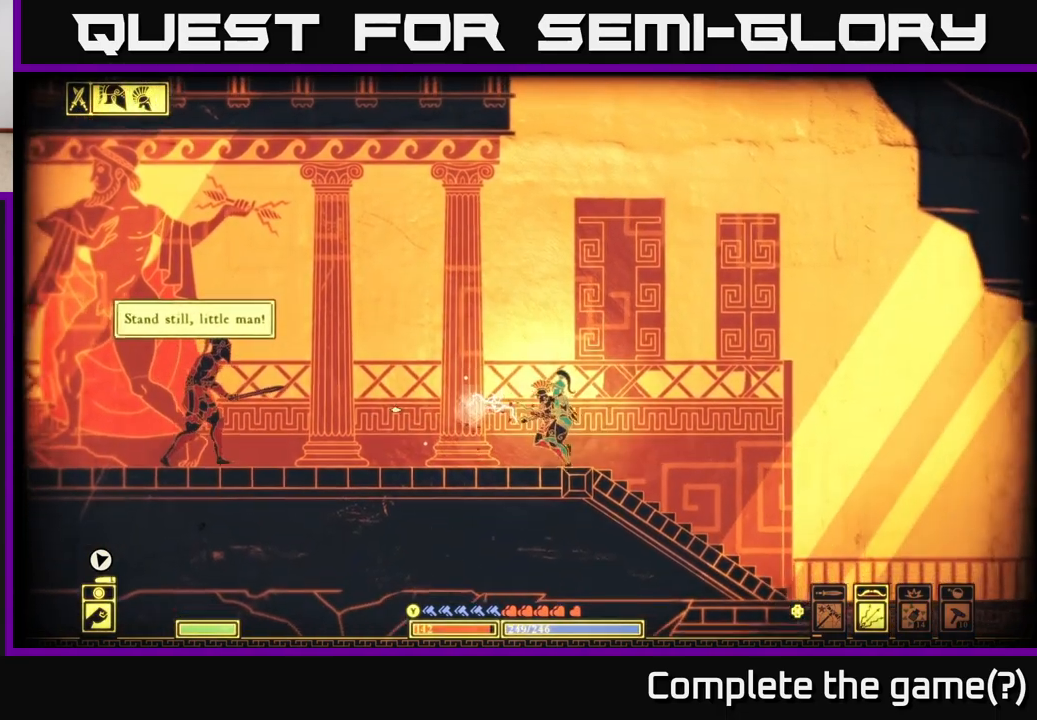
{"buttons": ["R2"], "left_stick": "center", "right_stick": "left", "events": [[33, "left_stick", "left"], [250, "left_stick", "center"], [383, "R2", "down"]]}
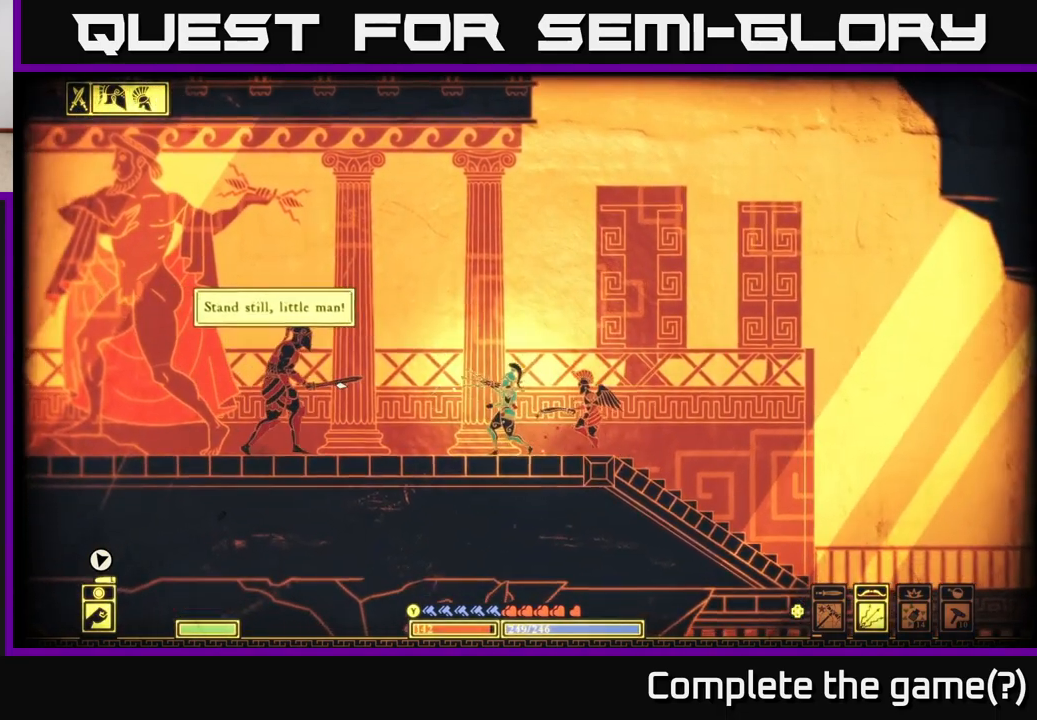
{"buttons": [], "left_stick": "right", "right_stick": "center", "events": [[183, "R2", "up"], [417, "left_stick", "right"], [450, "right_stick", "center"]]}
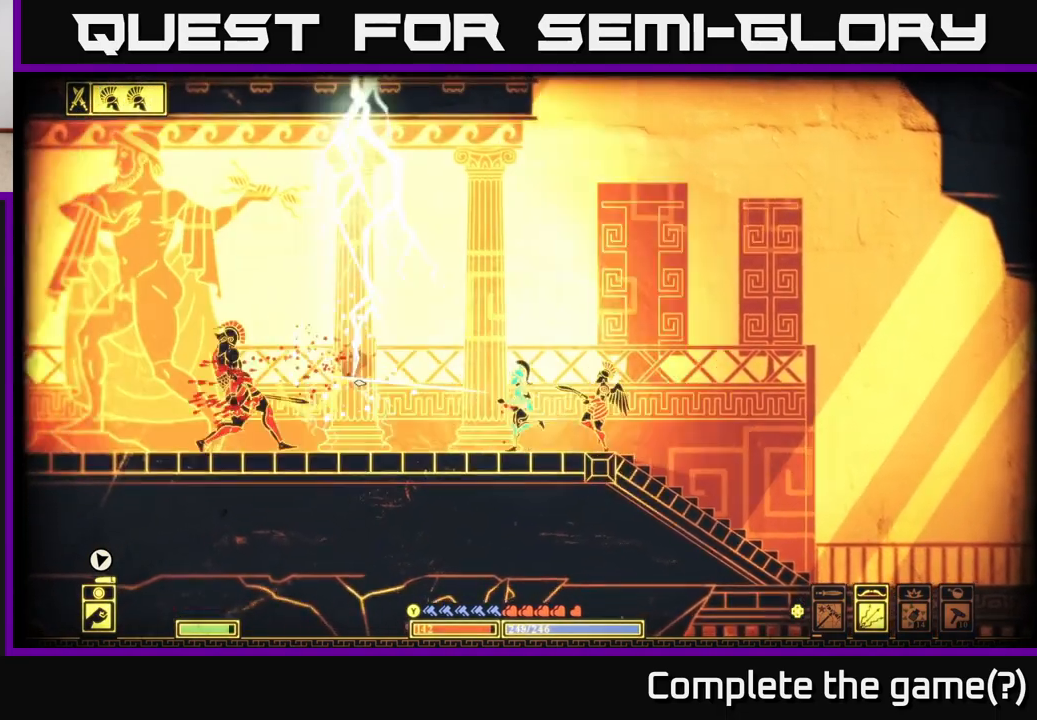
{"buttons": [], "left_stick": "right", "right_stick": "center", "events": [[83, "B", "down"], [250, "B", "up"]]}
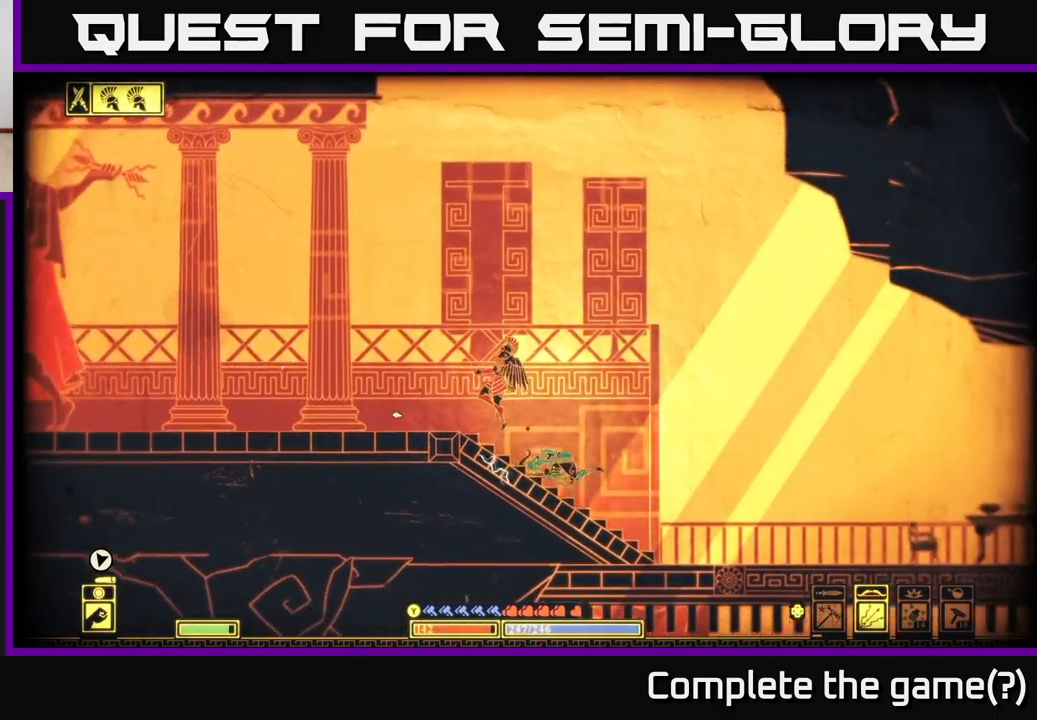
{"buttons": ["R2"], "left_stick": "right", "right_stick": "up-left", "events": [[50, "right_stick", "up-left"], [183, "R2", "down"]]}
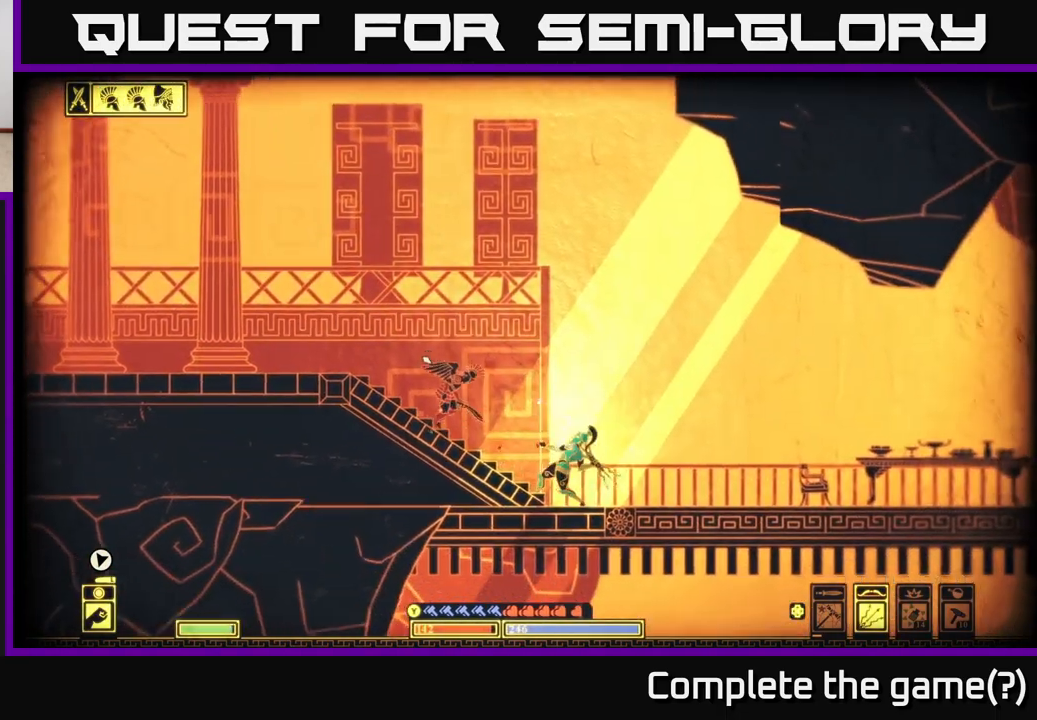
{"buttons": [], "left_stick": "left", "right_stick": "center", "events": [[33, "R2", "up"], [383, "left_stick", "left"], [400, "right_stick", "center"]]}
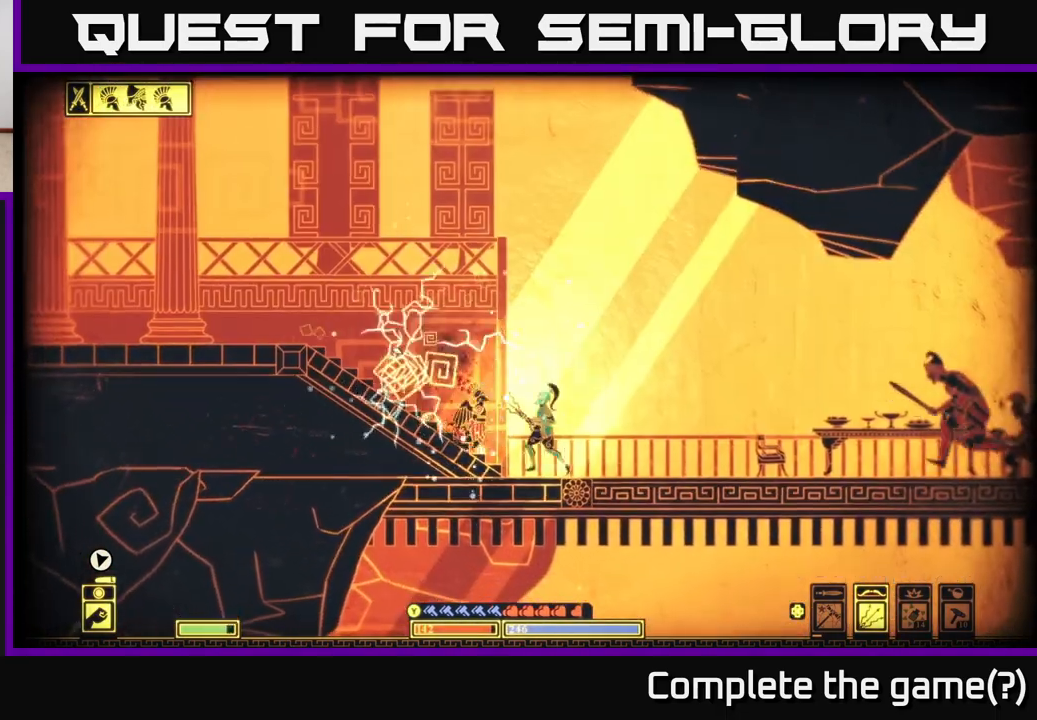
{"buttons": ["R2"], "left_stick": "center", "right_stick": "right", "events": [[283, "R2", "down"], [300, "right_stick", "right"], [467, "left_stick", "center"]]}
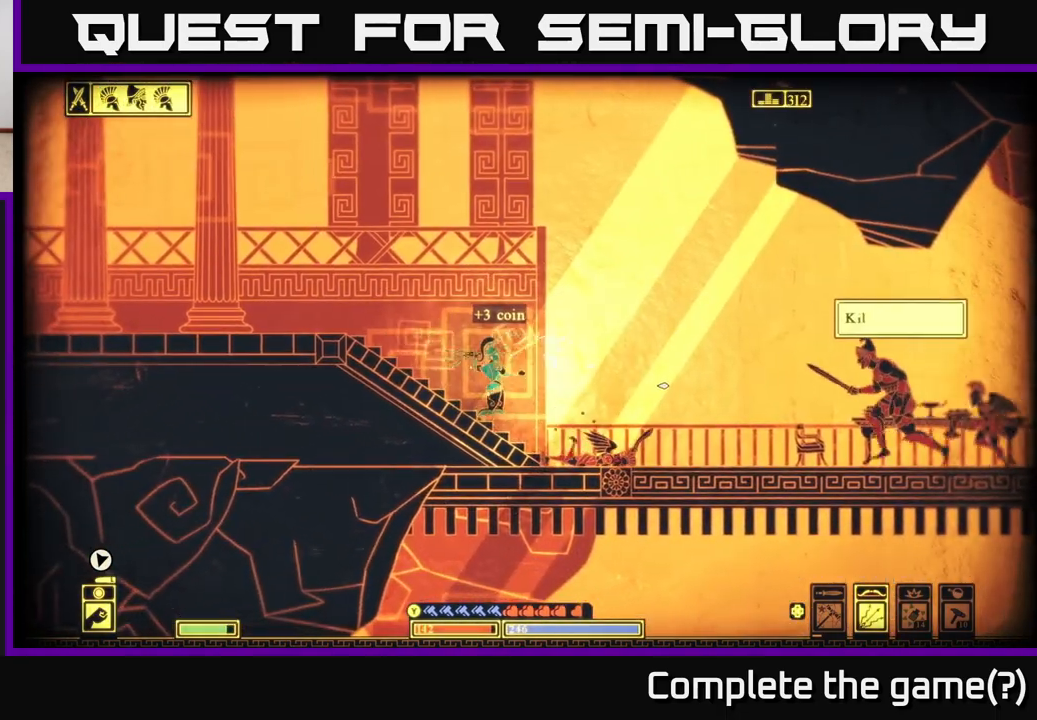
{"buttons": [], "left_stick": "left", "right_stick": "right", "events": [[233, "R2", "up"], [233, "left_stick", "left"]]}
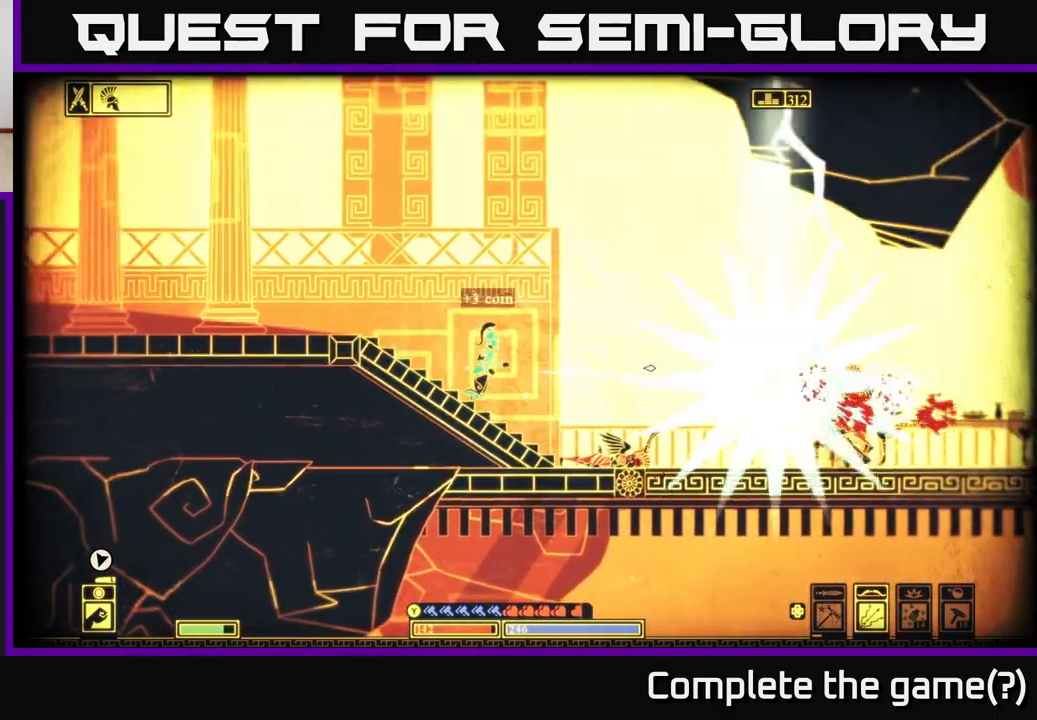
{"buttons": ["R2"], "left_stick": "center", "right_stick": "right", "events": [[267, "left_stick", "center"], [383, "R2", "down"]]}
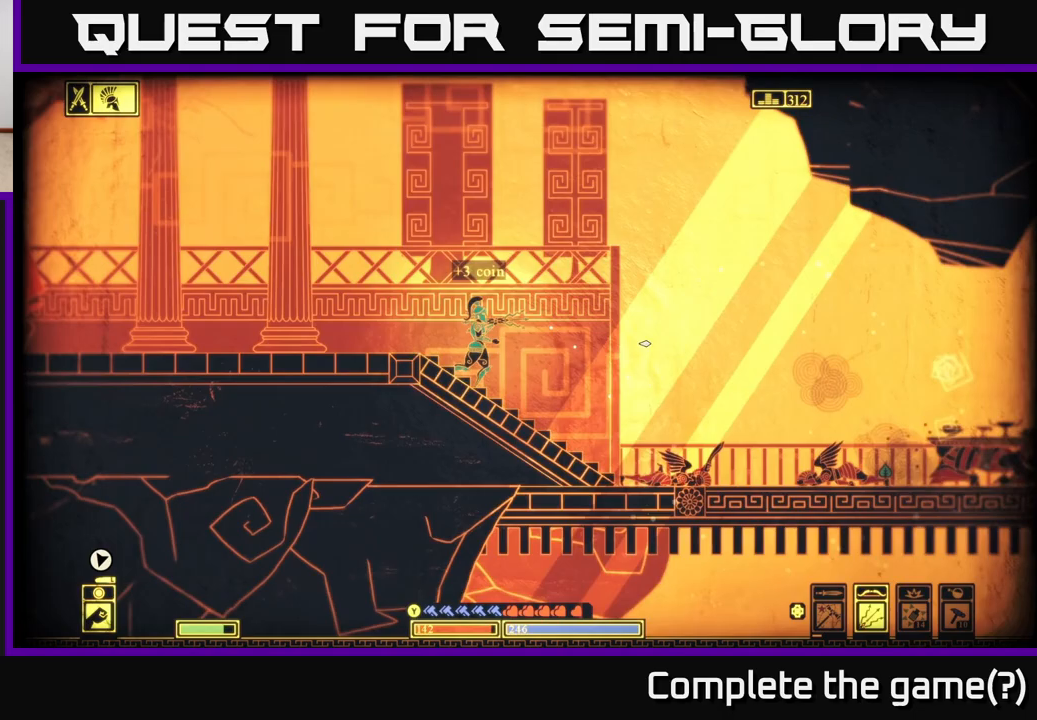
{"buttons": [], "left_stick": "right", "right_stick": "right", "events": [[283, "left_stick", "right"], [367, "R2", "up"]]}